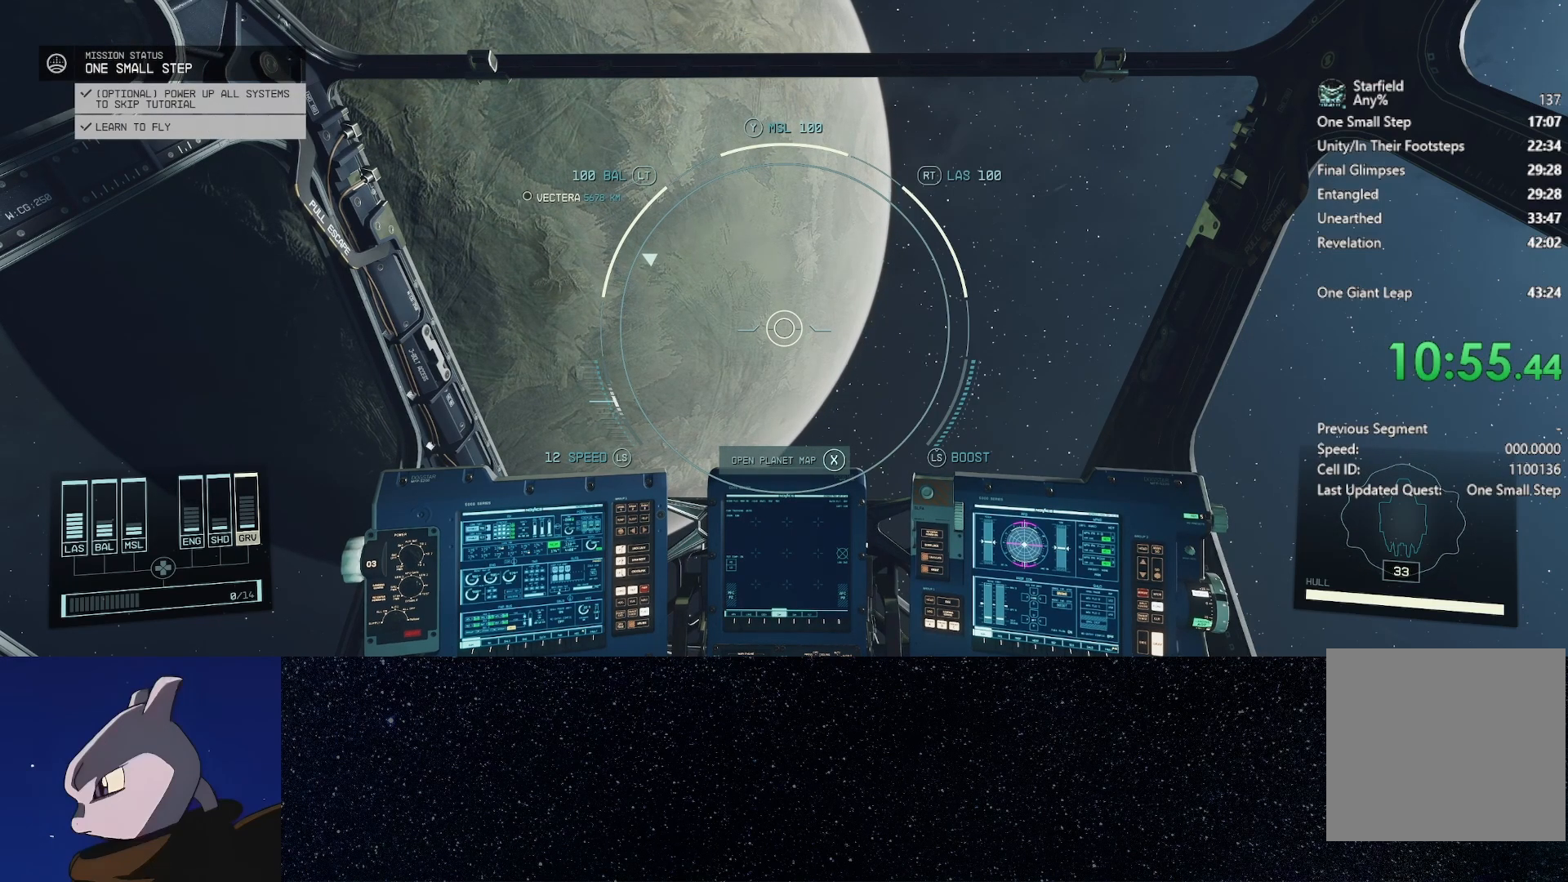
Gameplay with a controller (Xbox layout); each line is a JSON object with the inputs held at the frame after it. "events" lists button and stick changes between this image and that frame as [ms after this image, input, new state], when the widget could be followed in between.
{"buttons": ["DPAD_DOWN"], "left_stick": "center", "right_stick": "center", "events": [[500, "DPAD_DOWN", "down"]]}
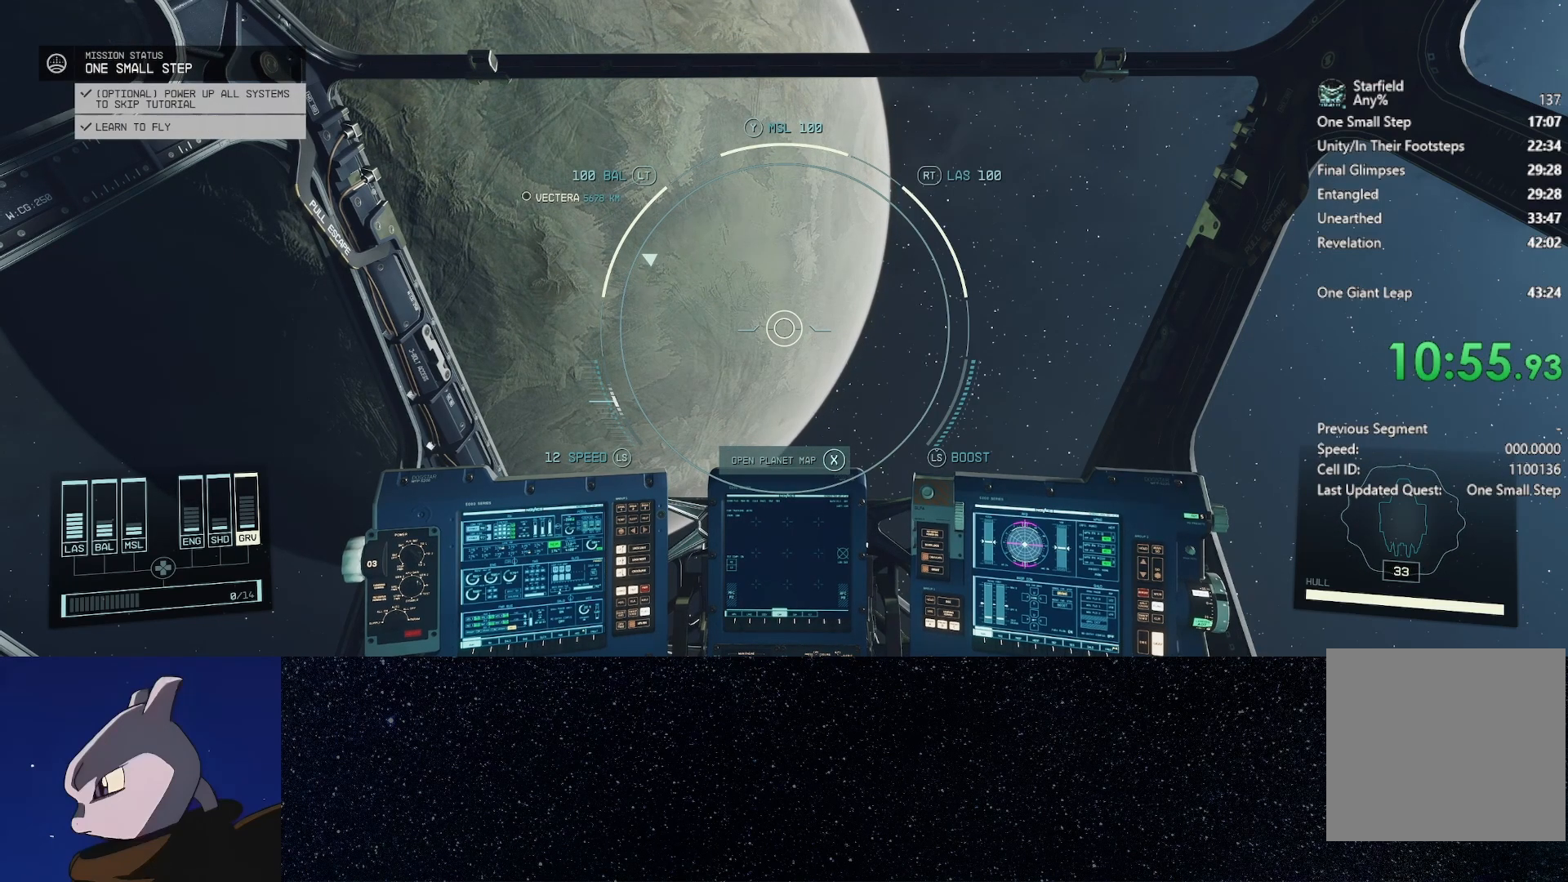
{"buttons": ["DPAD_LEFT"], "left_stick": "center", "right_stick": "center", "events": [[133, "DPAD_DOWN", "up"], [217, "DPAD_LEFT", "down"], [267, "DPAD_LEFT", "up"], [333, "DPAD_DOWN", "down"], [417, "DPAD_DOWN", "up"], [467, "DPAD_LEFT", "down"]]}
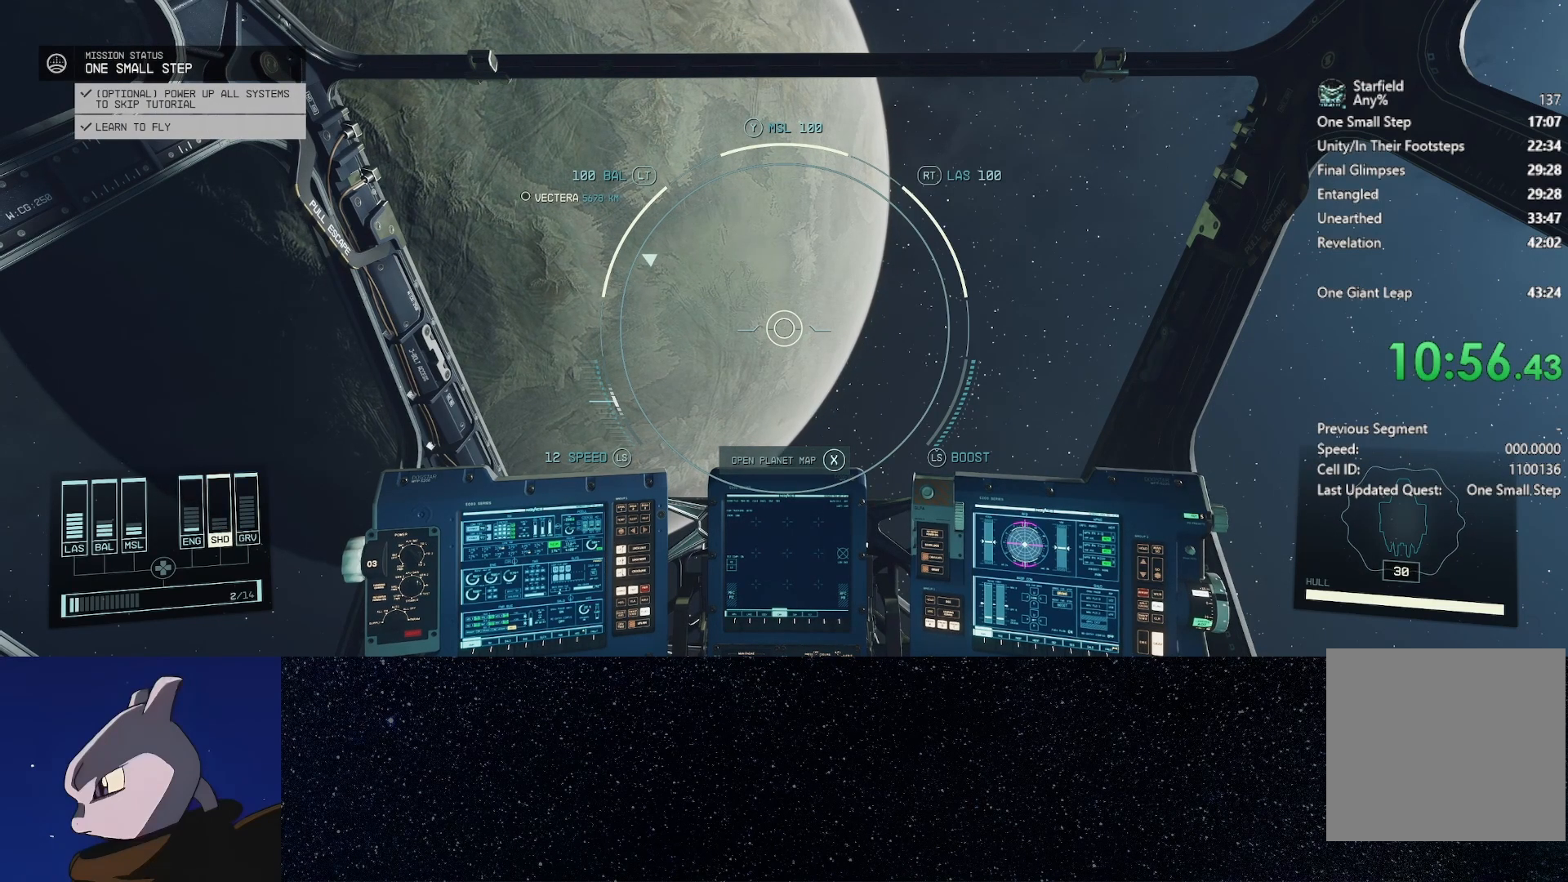
{"buttons": [], "left_stick": "center", "right_stick": "center", "events": [[17, "DPAD_LEFT", "up"], [100, "DPAD_LEFT", "down"], [167, "DPAD_LEFT", "up"], [233, "DPAD_LEFT", "down"], [283, "DPAD_LEFT", "up"], [350, "DPAD_LEFT", "down"], [417, "DPAD_LEFT", "up"]]}
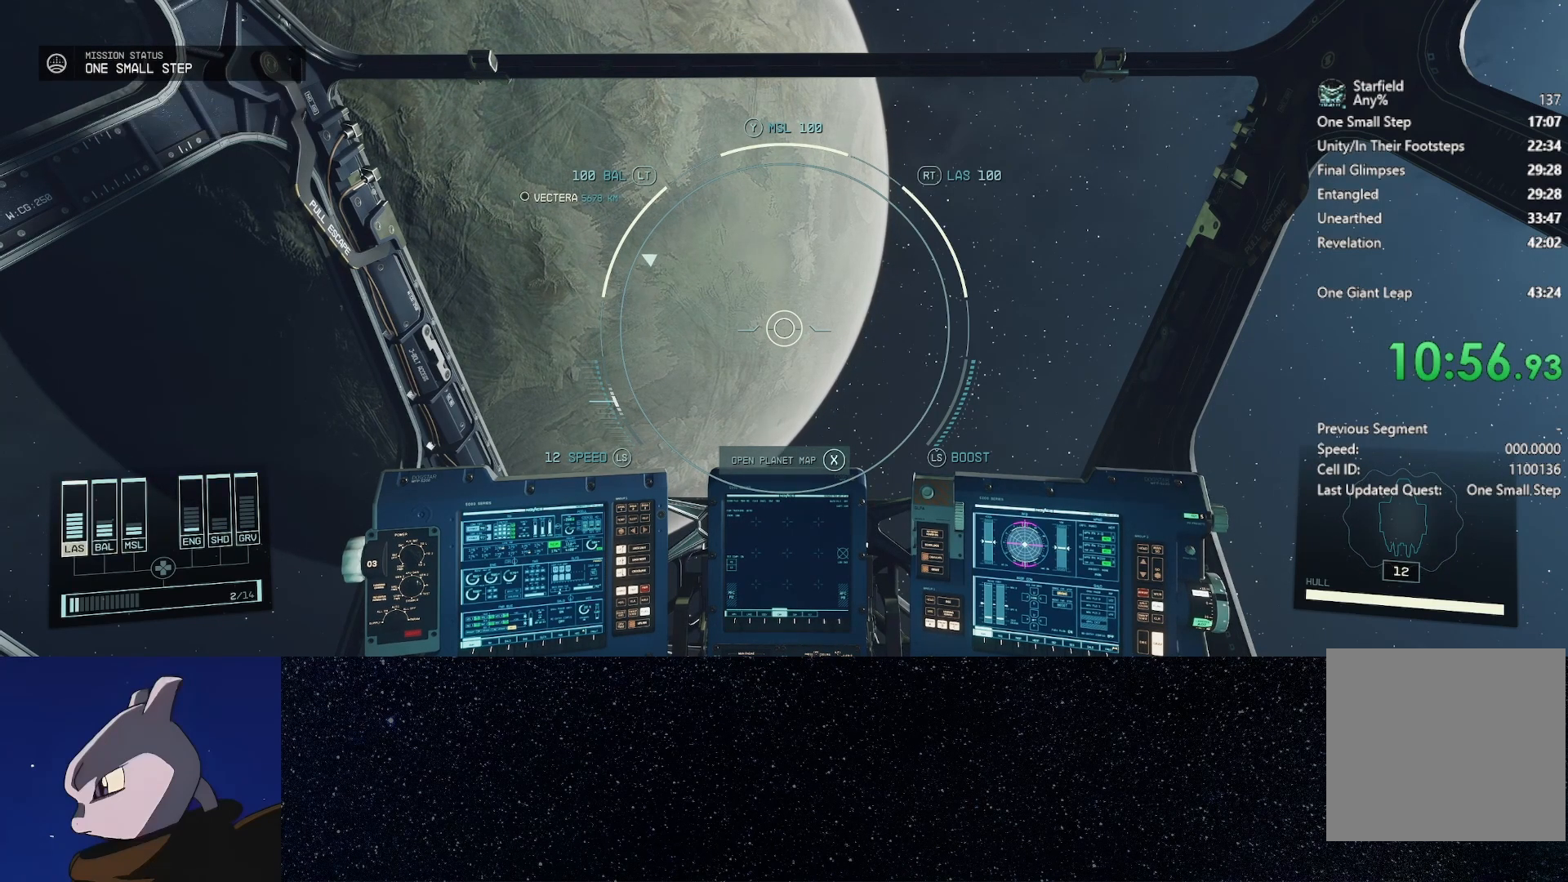
{"buttons": [], "left_stick": "center", "right_stick": "center", "events": [[133, "DPAD_RIGHT", "down"], [217, "DPAD_RIGHT", "up"], [350, "DPAD_UP", "down"], [400, "DPAD_UP", "up"]]}
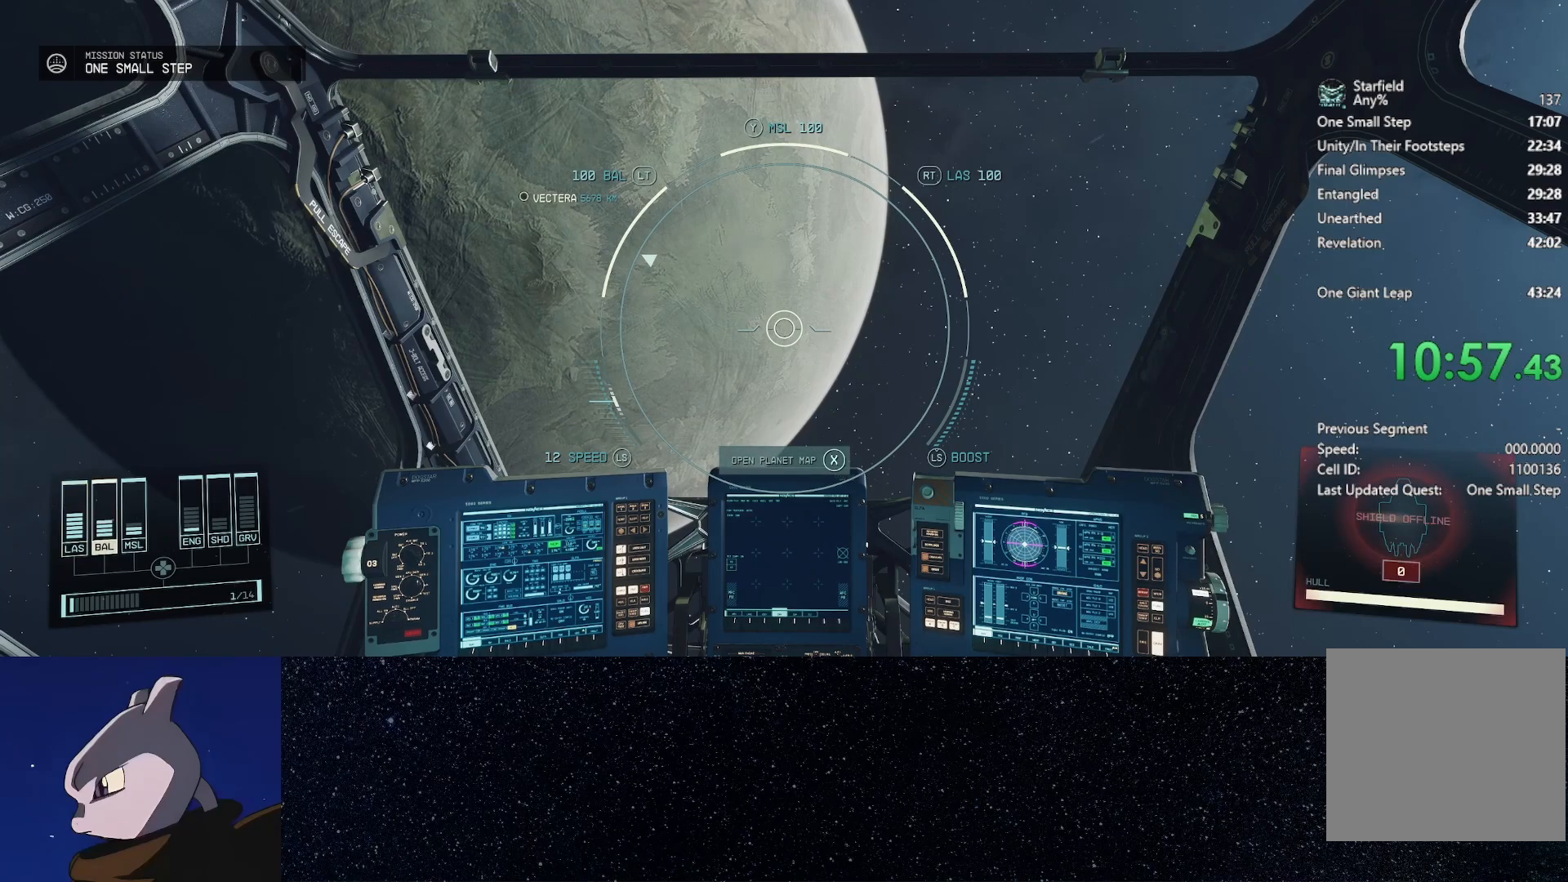
{"buttons": [], "left_stick": "center", "right_stick": "center", "events": [[267, "DPAD_RIGHT", "down"], [333, "DPAD_RIGHT", "up"], [400, "DPAD_UP", "down"], [467, "DPAD_UP", "up"]]}